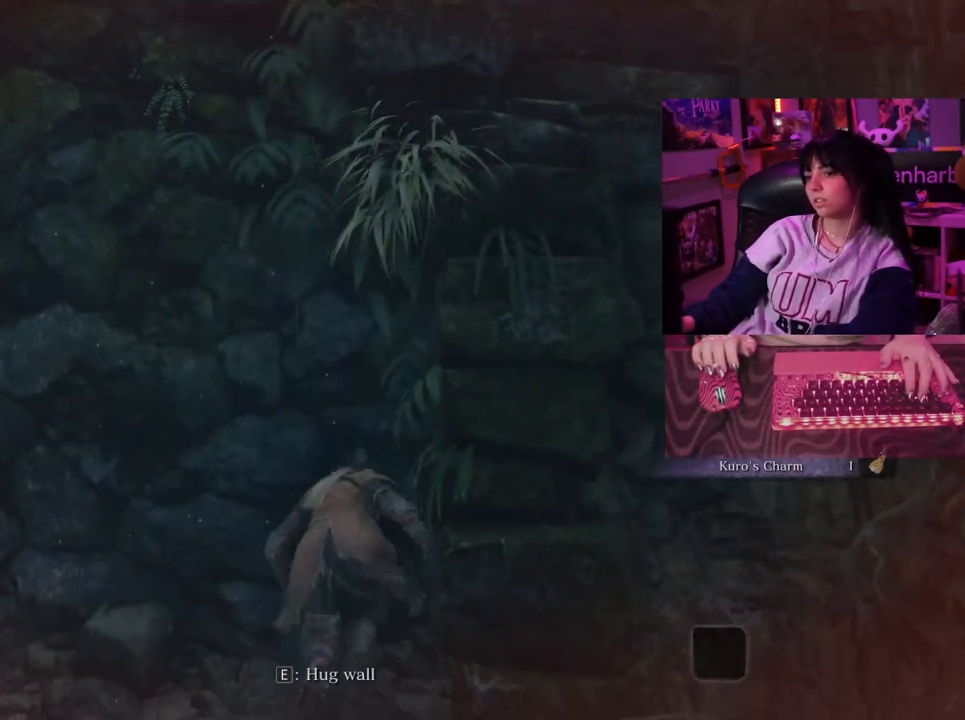
Gameplay with keyboard and mouse; each line is a JSON object with the keys and mouse buttons held at the frame after it. "events" lists presses ("down") and releases ("up") of "1", "2", "3", "4", "5", "a", "alt", "c", "caps_lock", "ctrl", "d", "e", "f", "g", "q", "r", "s", "shift", "space", "t", "tab", "v", "w", "x", "z", "mouse_left", "mouse_wheel" and "mouse_right" between this image and that frame as [ms after this image, input, new state], when the widget could be followed in between. "mouse_left", "mouse_wheel", "mouse_right" = the "left", "wheel", "right" buttons of the "mouse" list. No other keys are recorded. "wheel" means that the mouse wheel is clicked or scrolled. Not read: mouse_move.
{"keys": ["w"], "mouse": [], "events": []}
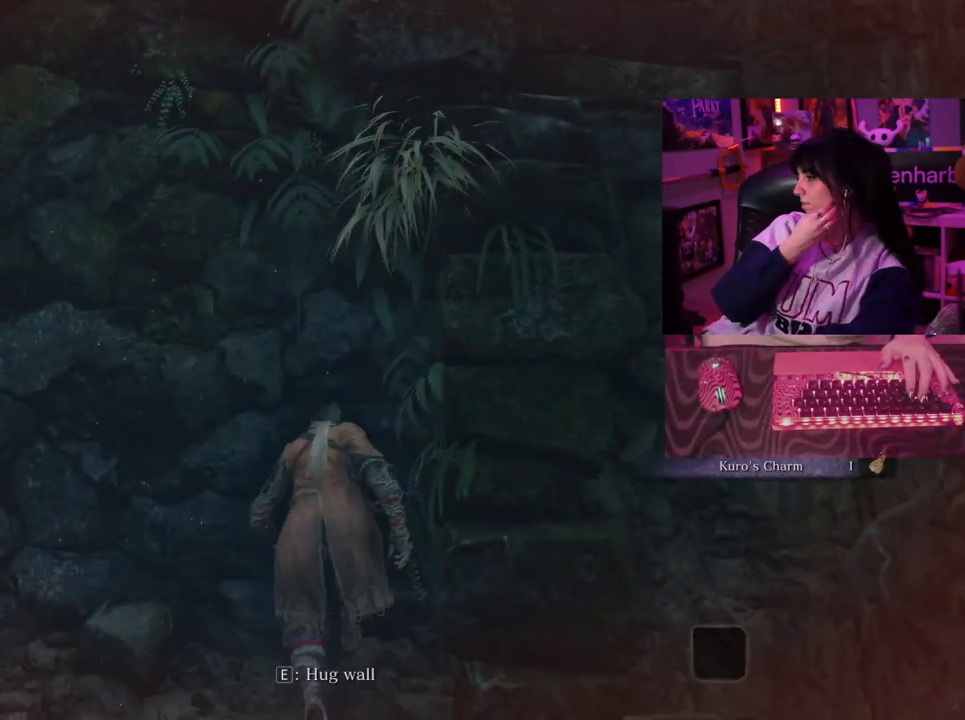
{"keys": ["w"], "mouse": [], "events": []}
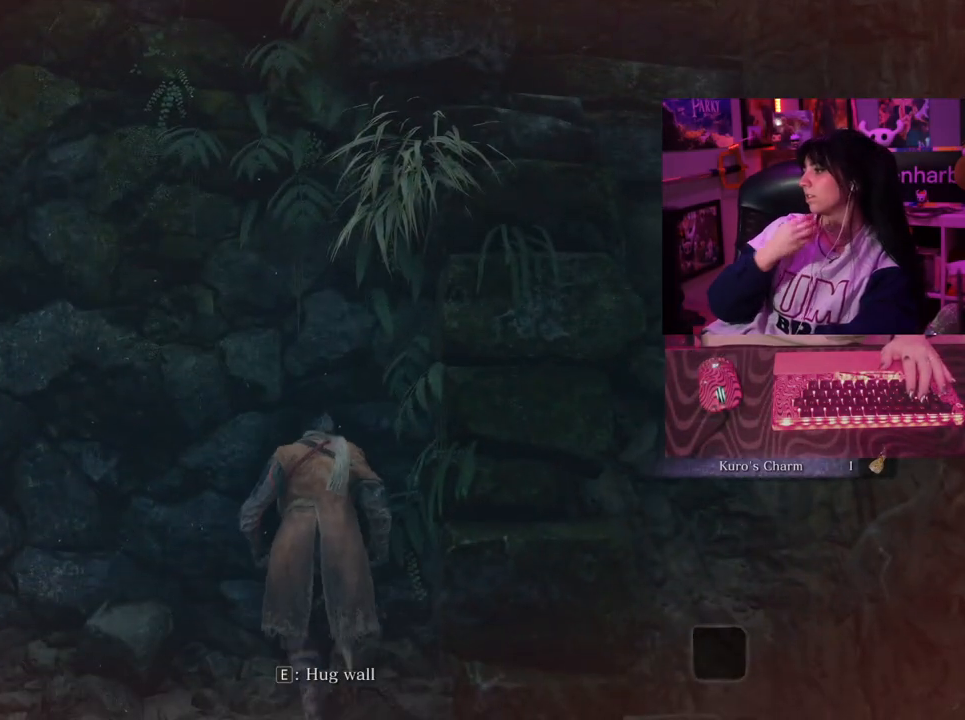
{"keys": ["w"], "mouse": [], "events": []}
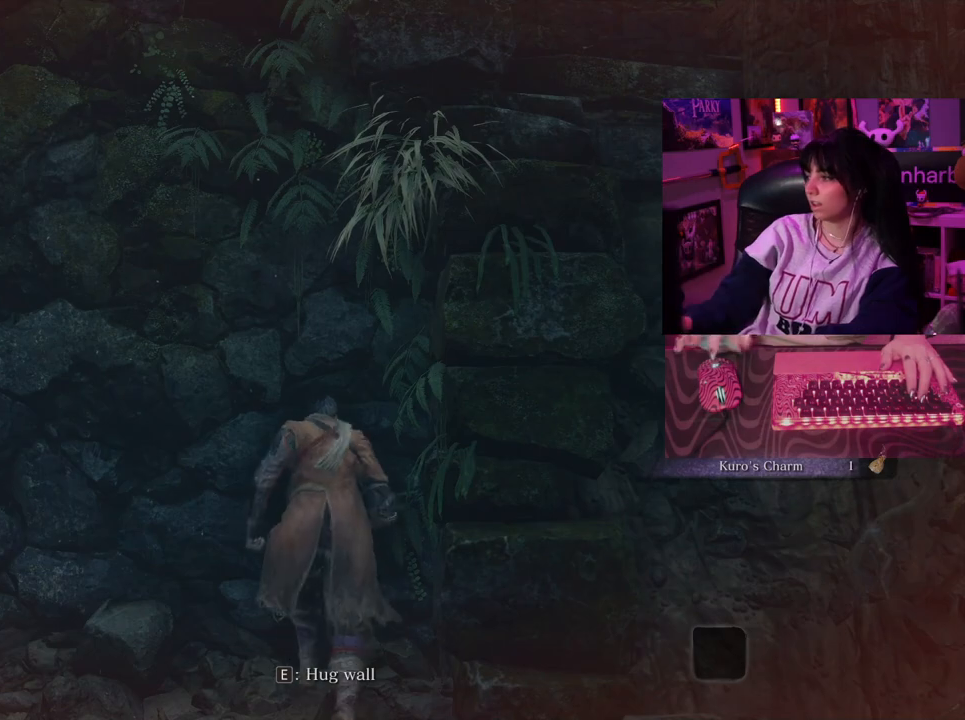
{"keys": ["w"], "mouse": [], "events": []}
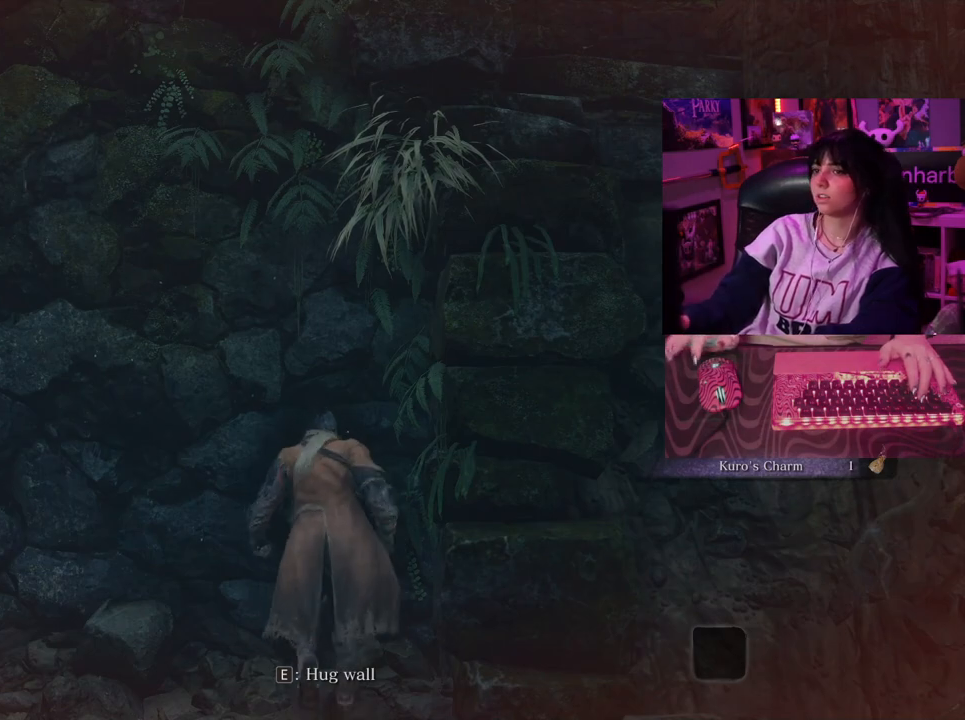
{"keys": ["space", "w"], "mouse": [], "events": [[433, "space", "down"]]}
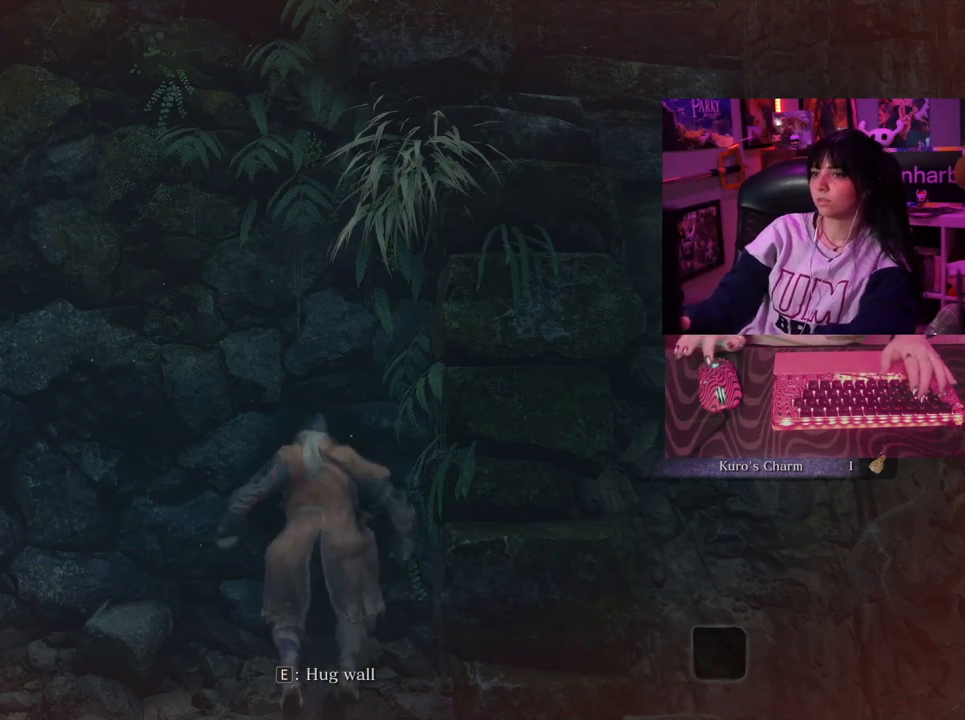
{"keys": ["w"], "mouse": [], "events": [[17, "space", "up"]]}
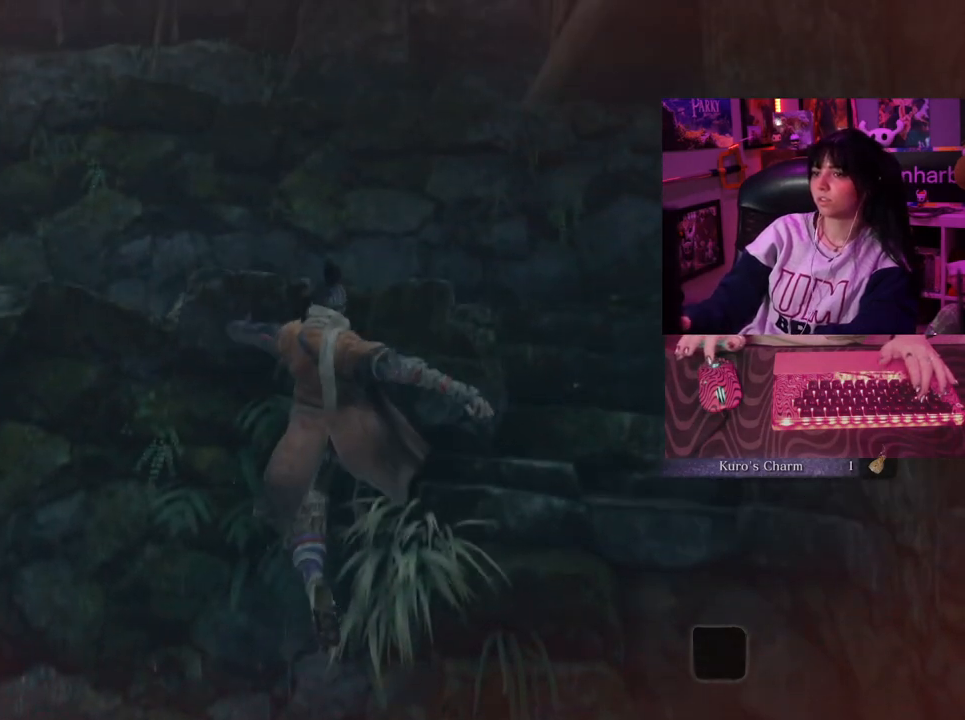
{"keys": ["w"], "mouse": [], "events": [[183, "space", "down"], [267, "space", "up"]]}
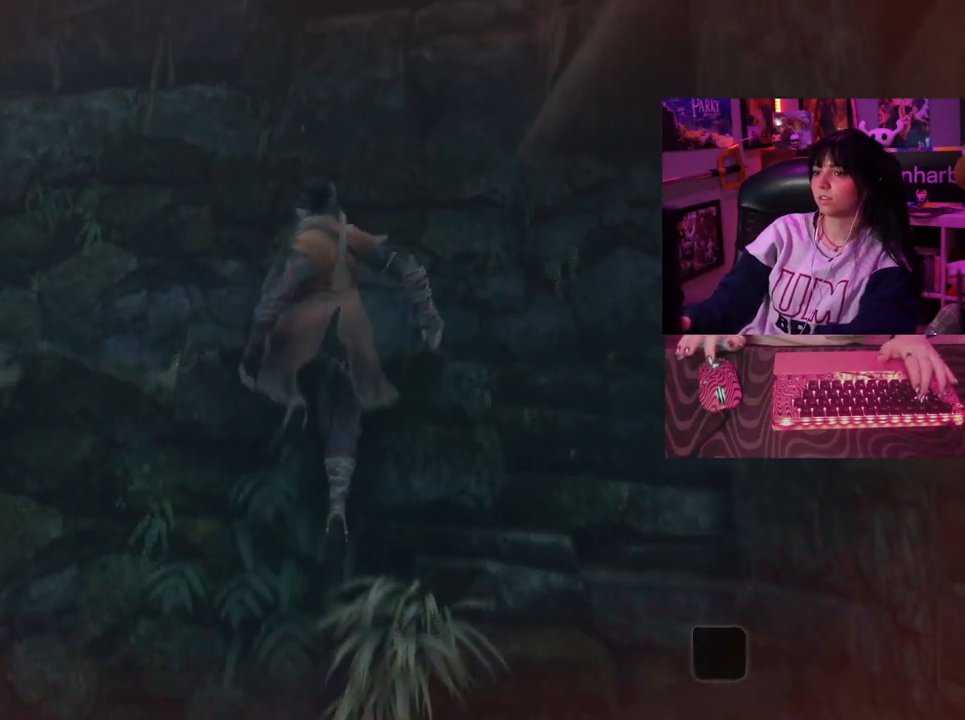
{"keys": ["w"], "mouse": [], "events": []}
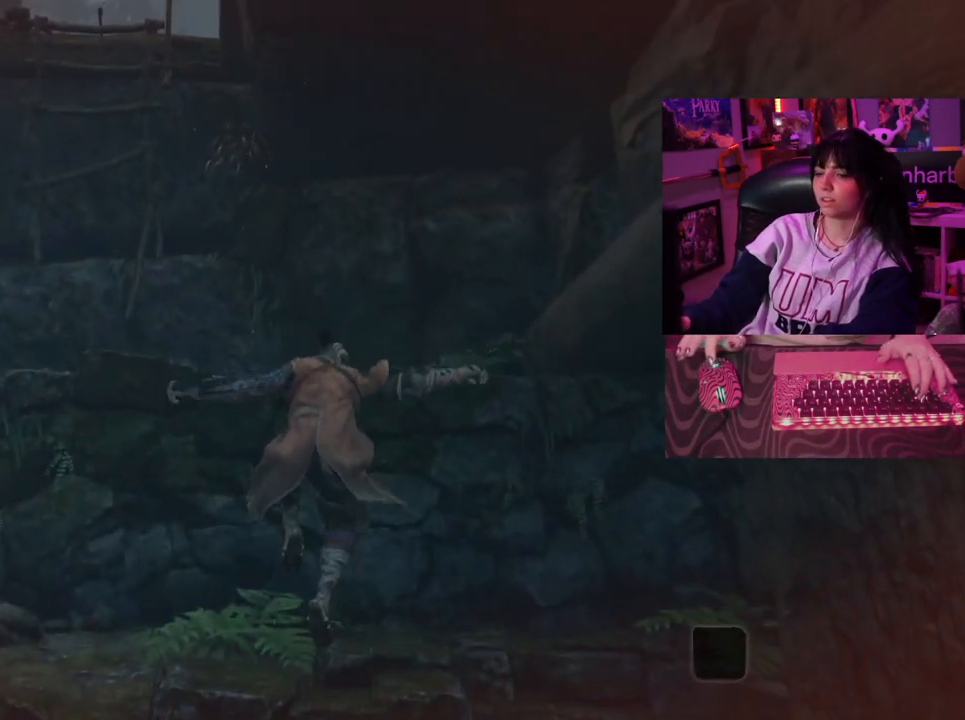
{"keys": [], "mouse": []}
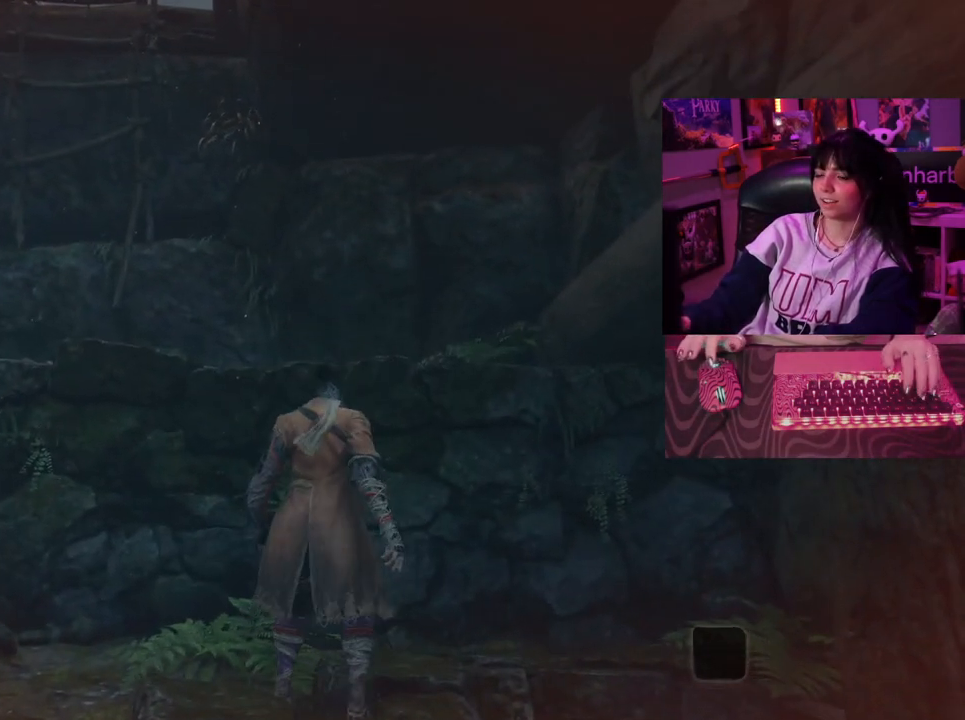
{"keys": [], "mouse": [], "events": []}
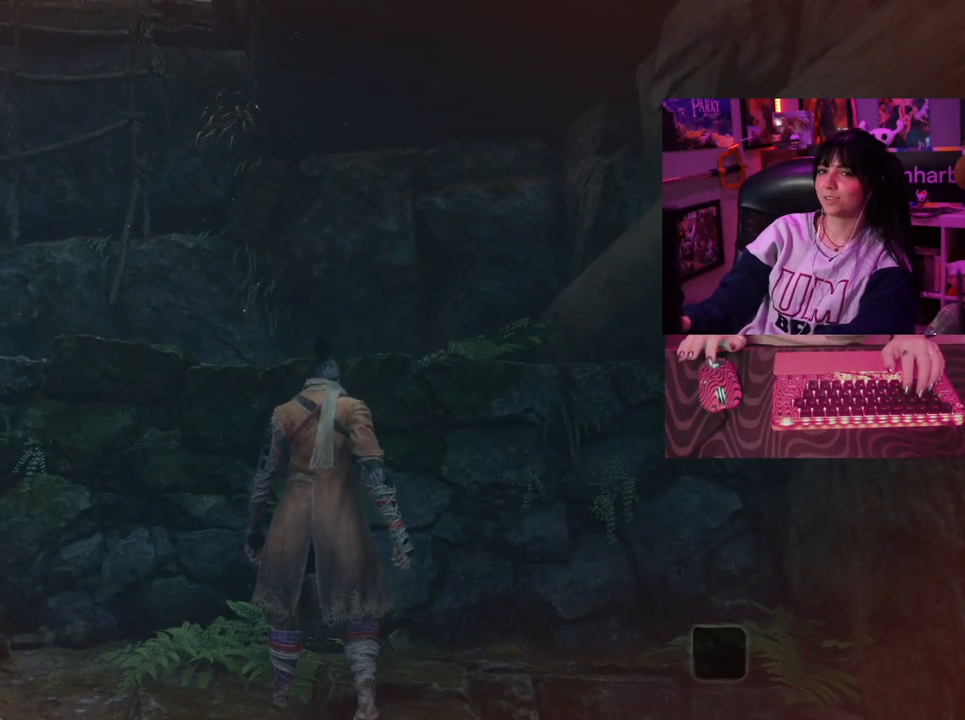
{"keys": ["a", "w"], "mouse": [], "events": [[233, "a", "down"], [283, "w", "down"], [333, "space", "down"], [467, "space", "up"]]}
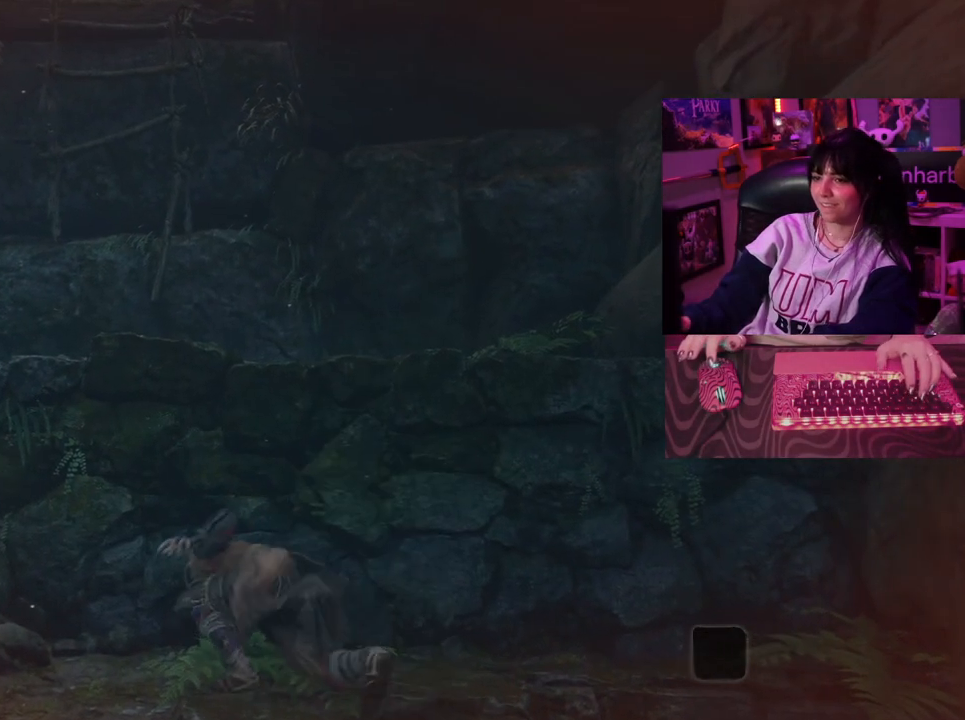
{"keys": ["w"], "mouse": [], "events": [[67, "a", "up"]]}
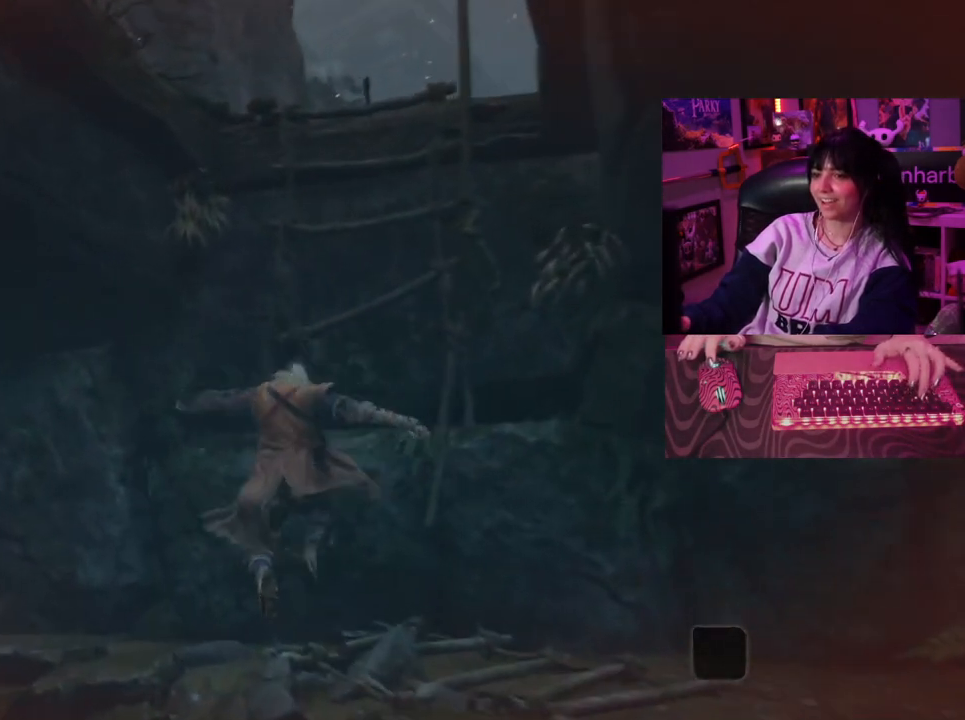
{"keys": [], "mouse": [], "events": [[133, "w", "up"]]}
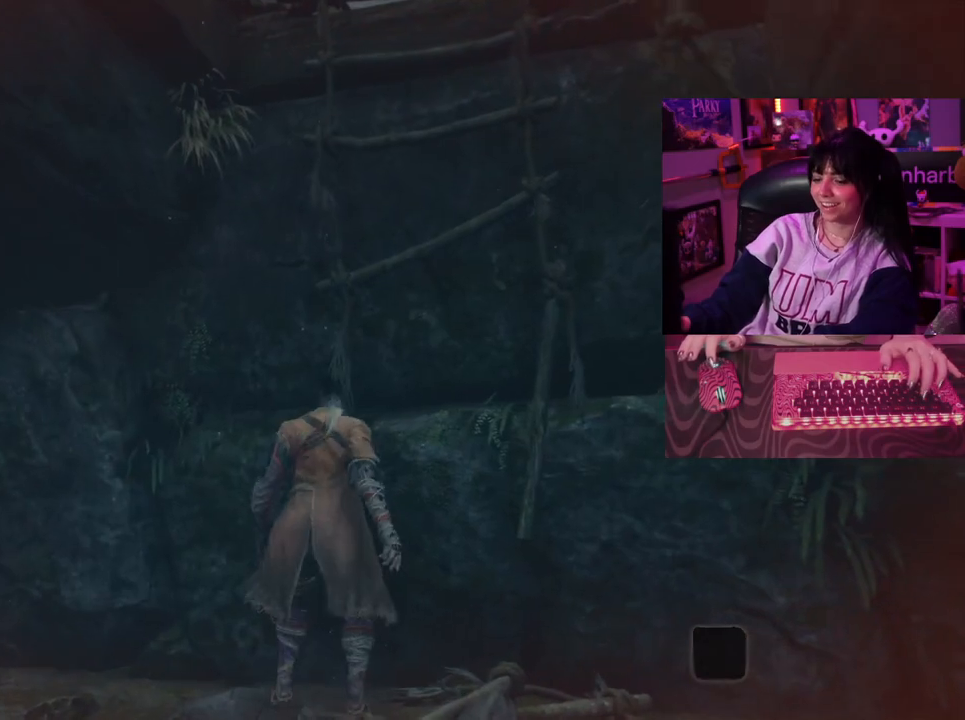
{"keys": ["d", "space", "w"], "mouse": [], "events": [[383, "d", "down"], [383, "w", "down"], [433, "space", "down"]]}
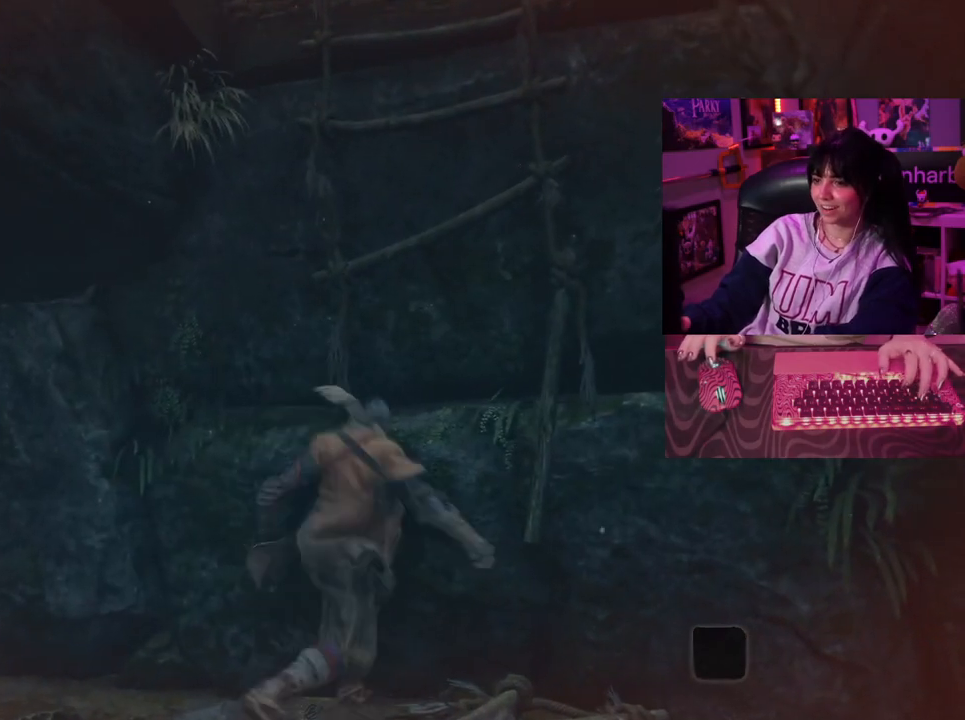
{"keys": ["w"], "mouse": [], "events": [[67, "d", "up"], [117, "space", "up"]]}
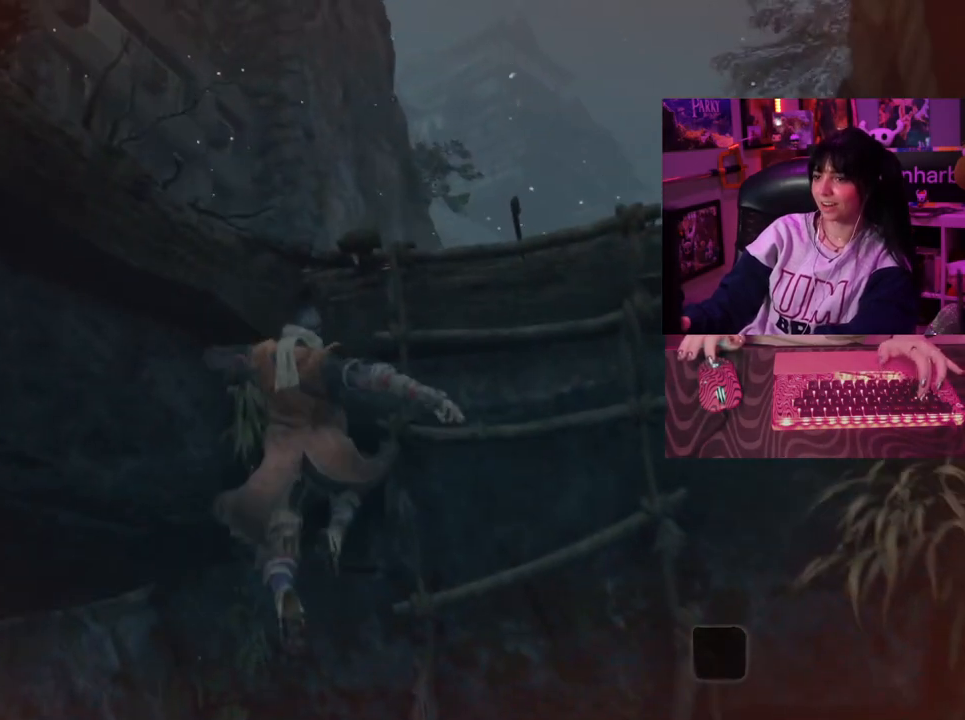
{"keys": ["w"], "mouse": [], "events": [[133, "space", "down"], [267, "space", "up"]]}
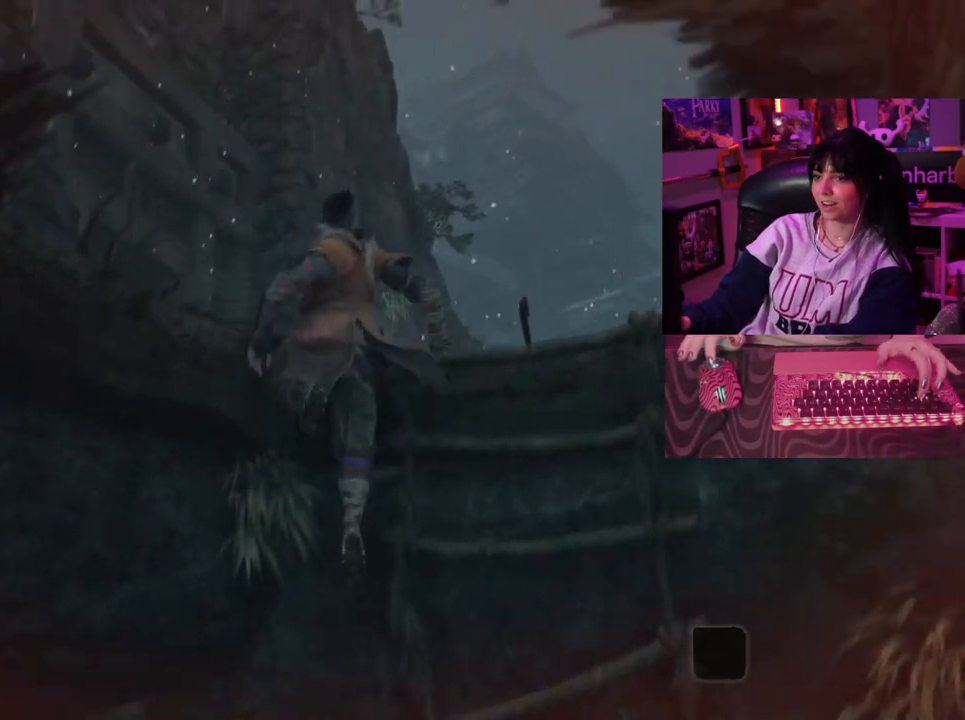
{"keys": ["w"], "mouse": [], "events": []}
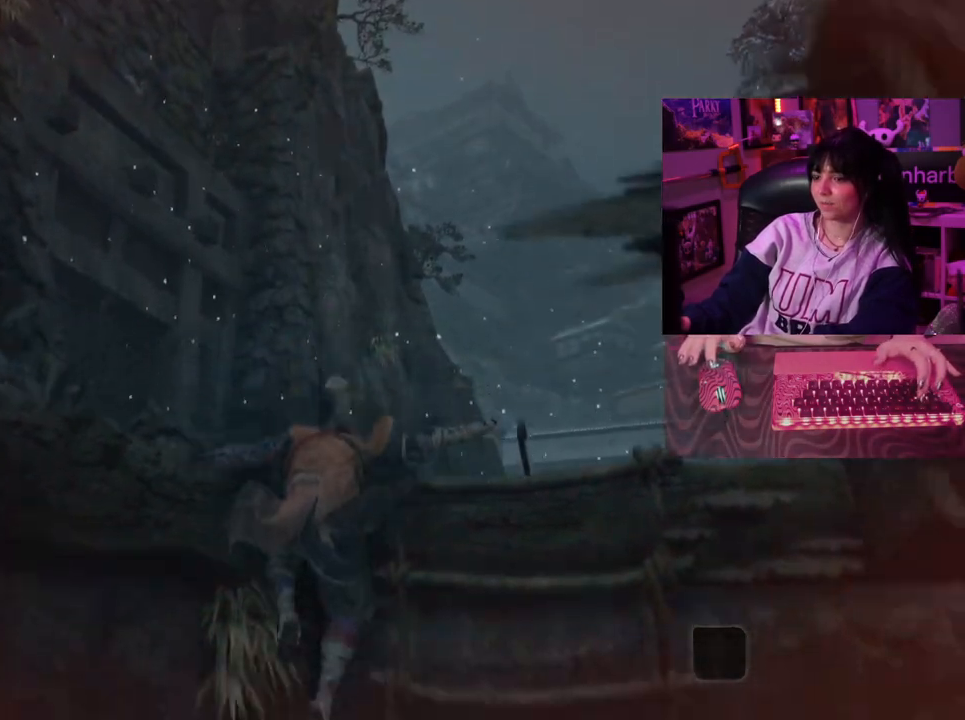
{"keys": [], "mouse": [], "events": [[117, "w", "up"]]}
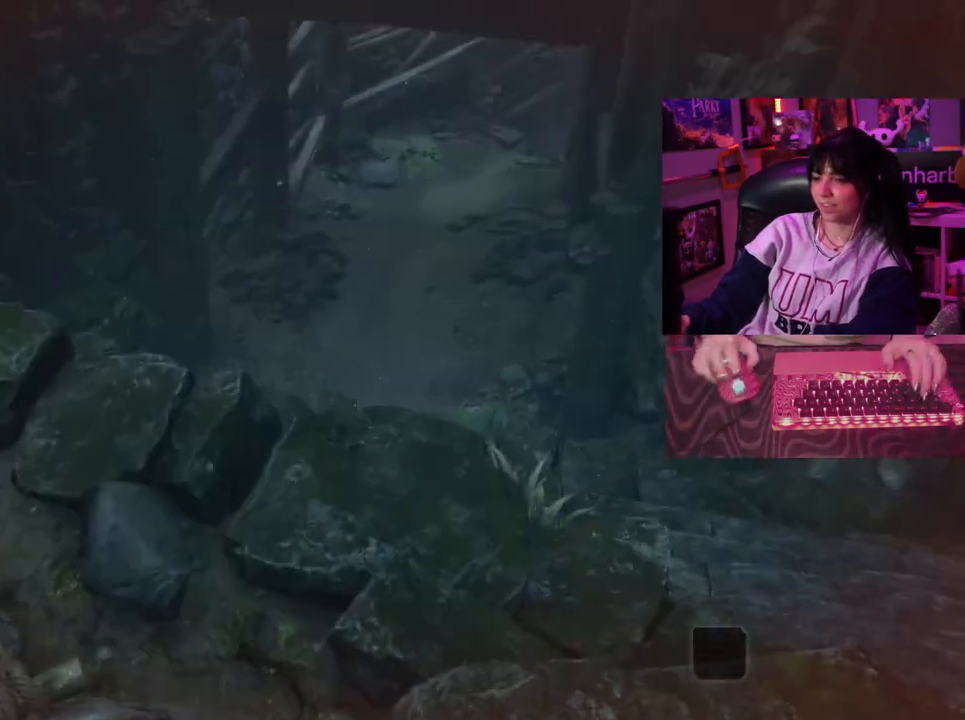
{"keys": ["w"], "mouse": [], "events": [[17, "w", "down"]]}
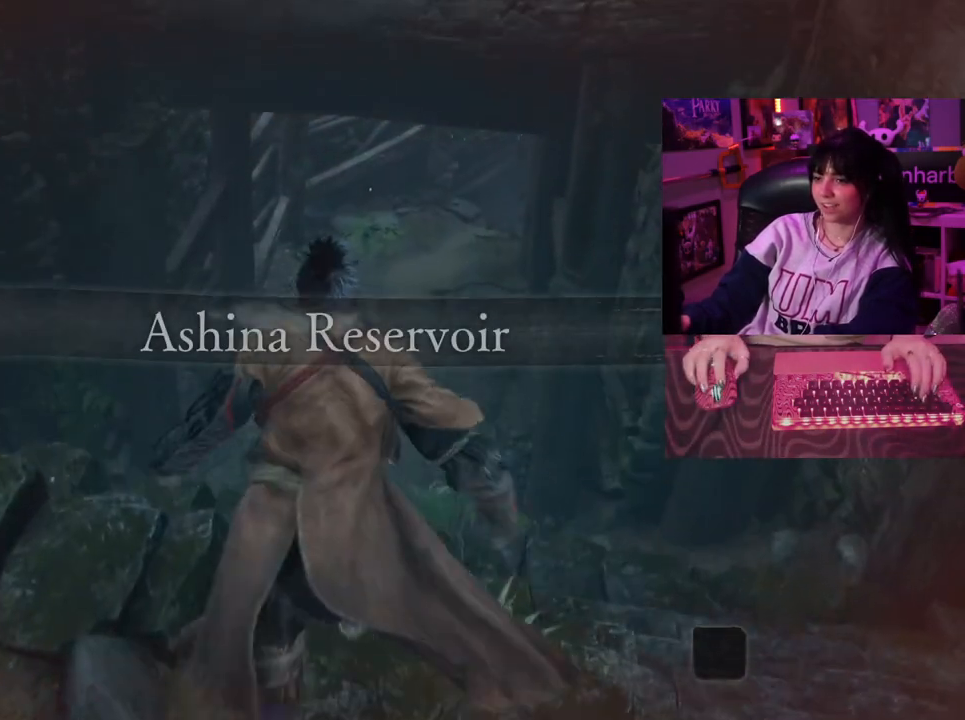
{"keys": ["w"], "mouse": [], "events": []}
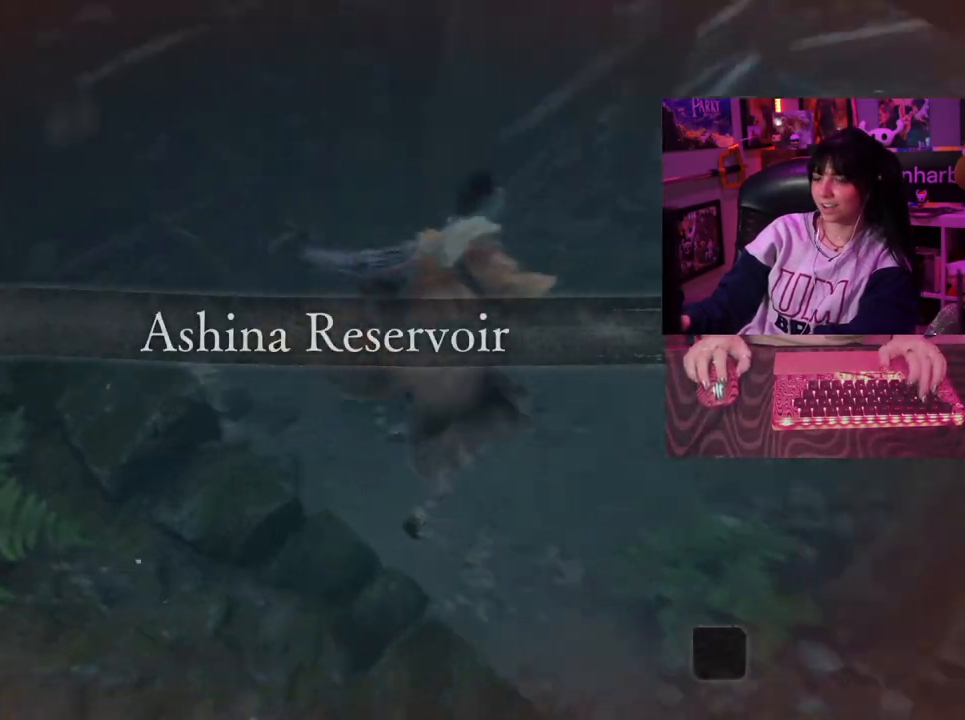
{"keys": [], "mouse": [], "events": [[200, "d", "down"], [300, "d", "up"], [450, "w", "up"]]}
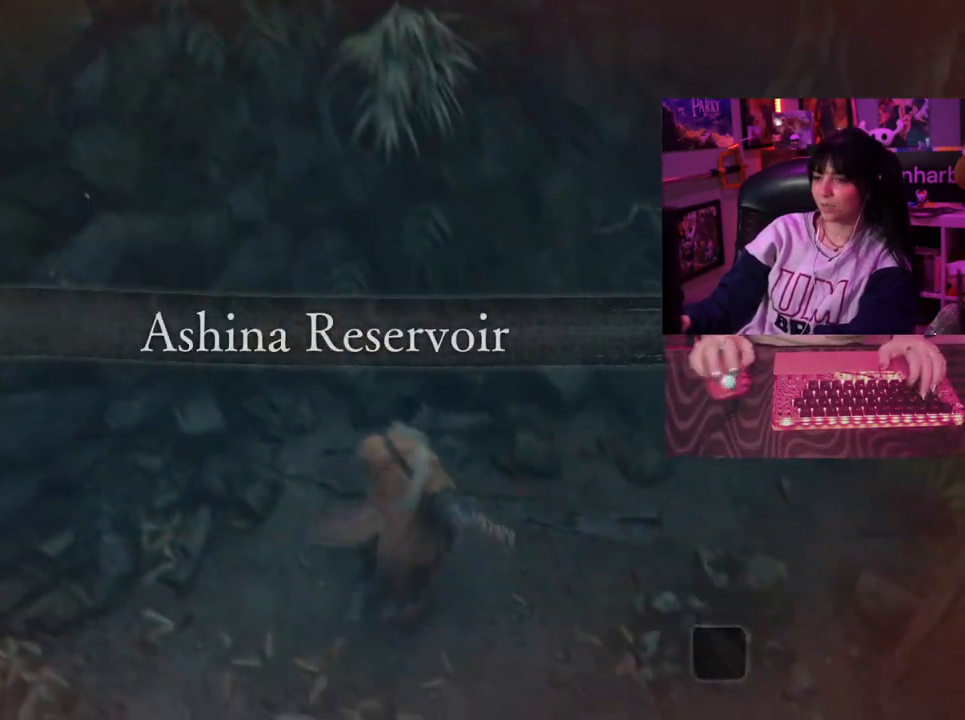
{"keys": [], "mouse": [], "events": [[133, "d", "down"], [500, "d", "up"]]}